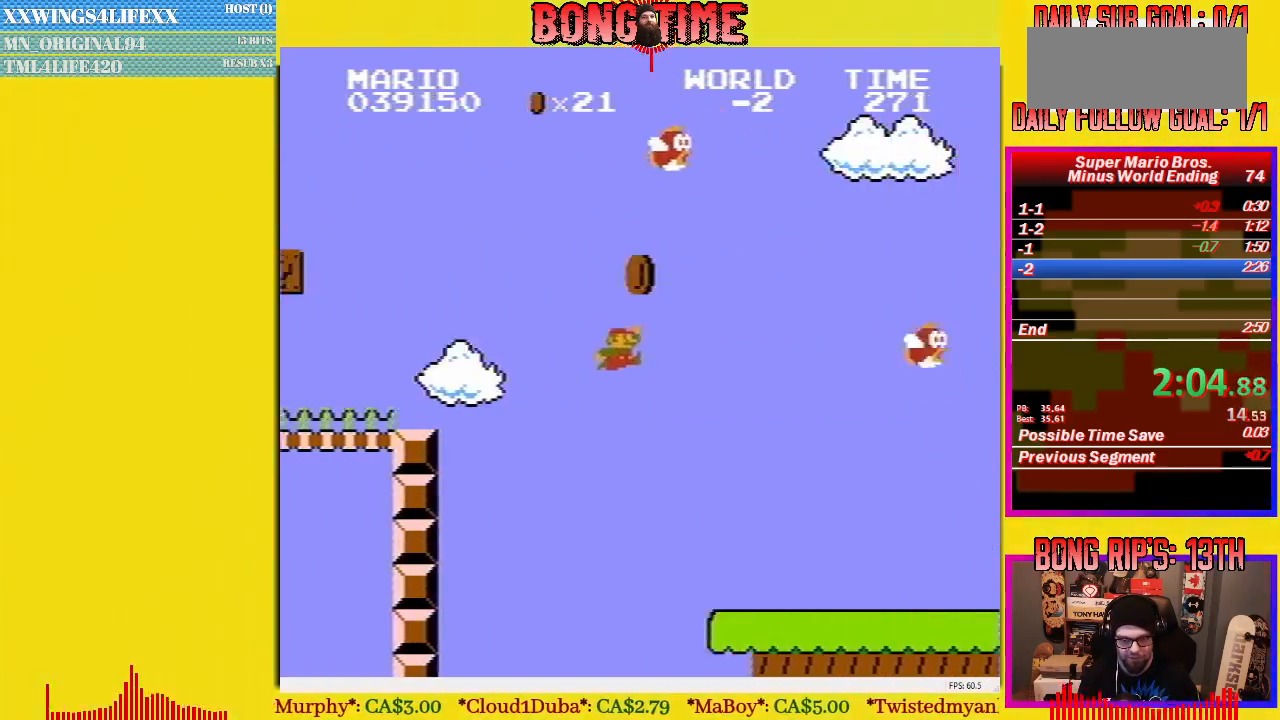
Gameplay with a controller (Nintendo layout); each line is a JSON object with the inputs held at the frame after it. "events" lists button and stick changes between this image and that frame as [ms after this image, input, new state], when the widget could be followed in between. Not read: L3 R3.
{"buttons": ["B", "DPAD_UP", "DPAD_RIGHT"], "events": []}
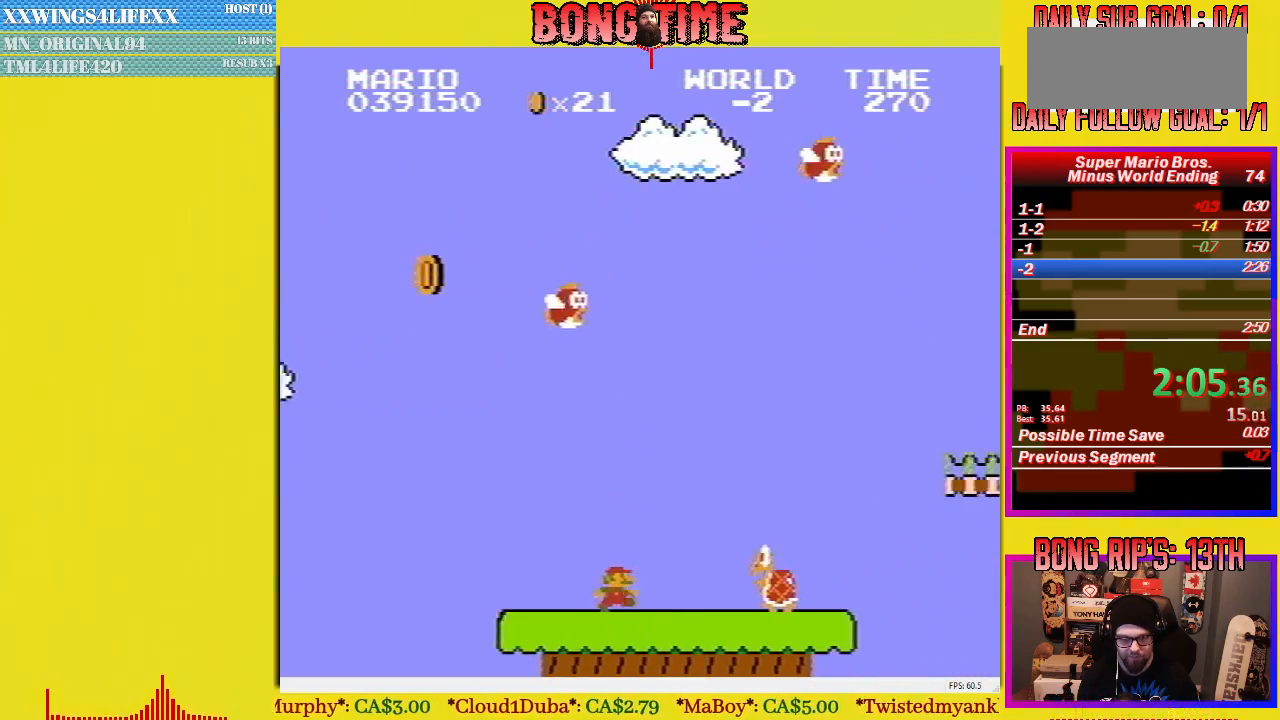
{"buttons": ["A", "B", "DPAD_UP", "DPAD_RIGHT"], "events": [[134, "A", "down"]]}
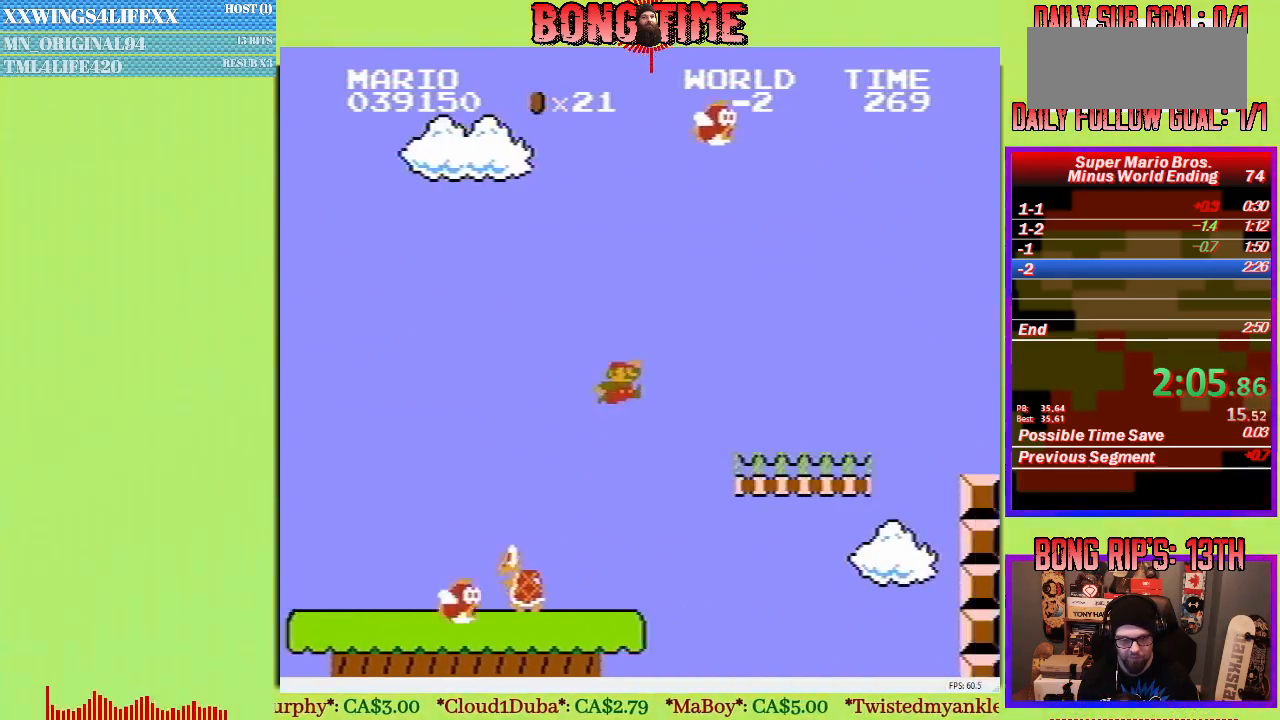
{"buttons": ["B", "DPAD_UP", "DPAD_RIGHT"], "events": [[66, "A", "up"]]}
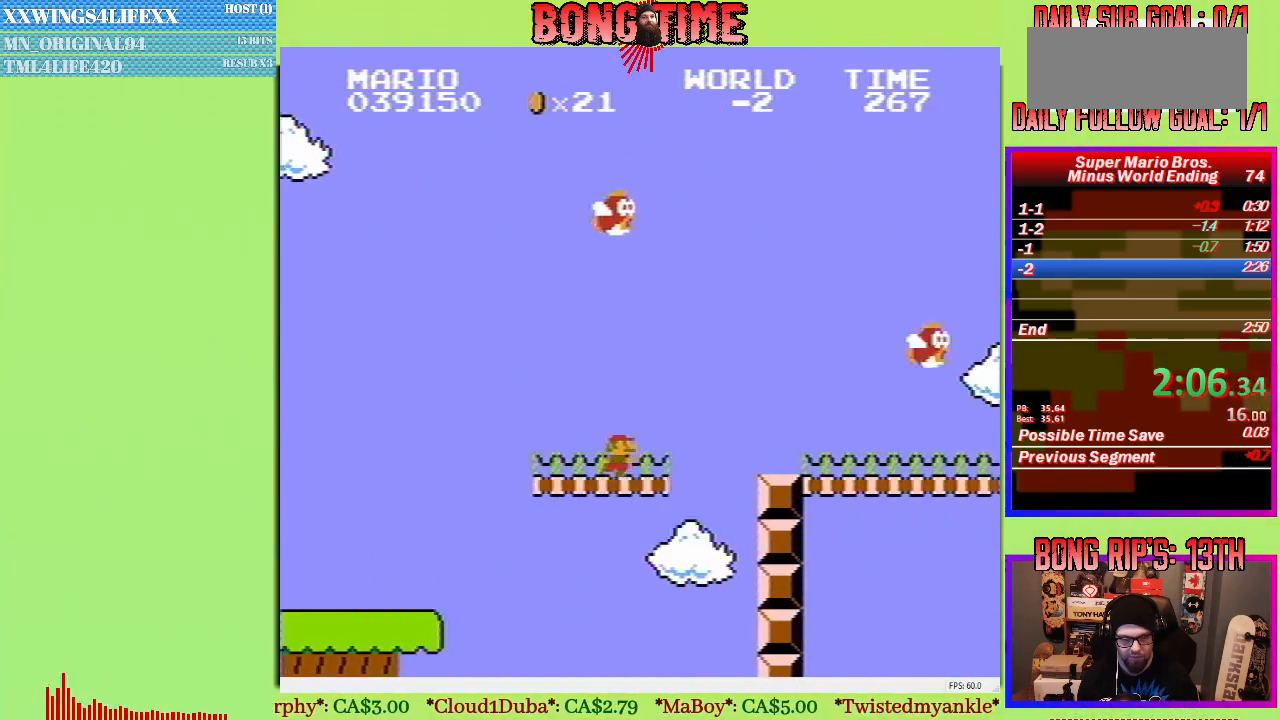
{"buttons": ["B", "DPAD_UP", "DPAD_RIGHT"], "events": [[34, "A", "down"], [167, "A", "up"]]}
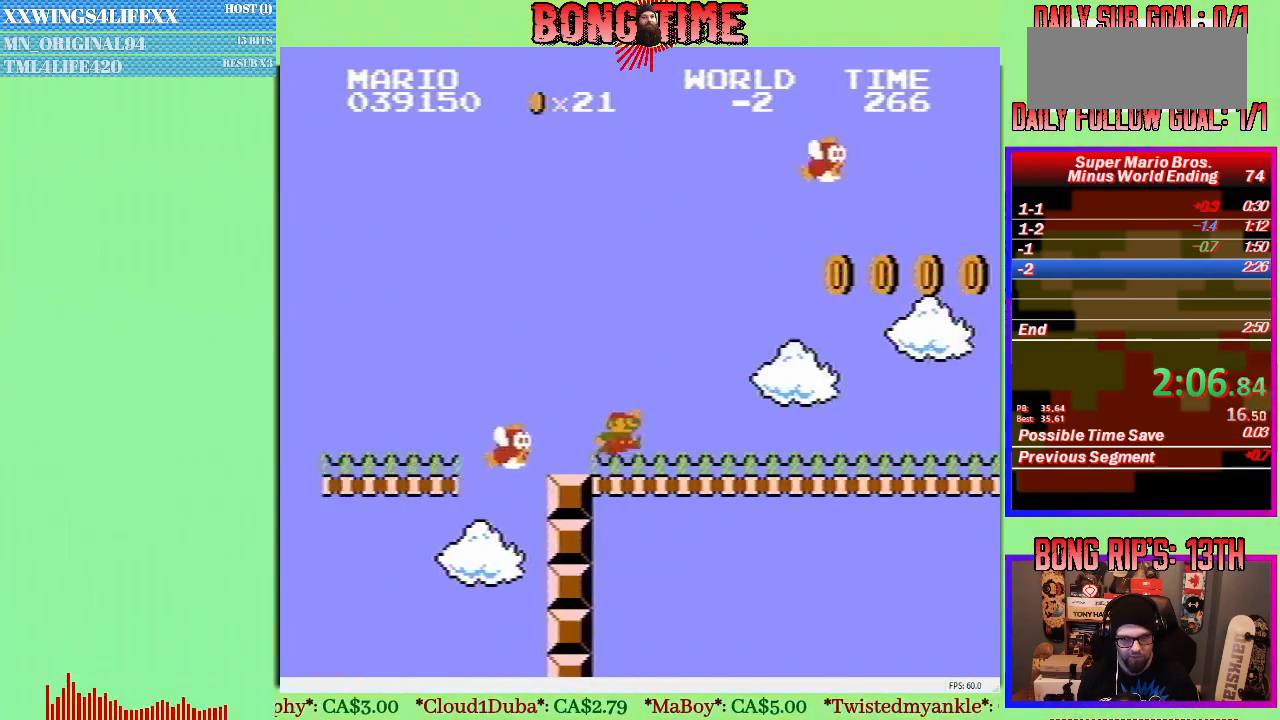
{"buttons": ["B", "DPAD_UP", "DPAD_RIGHT"], "events": []}
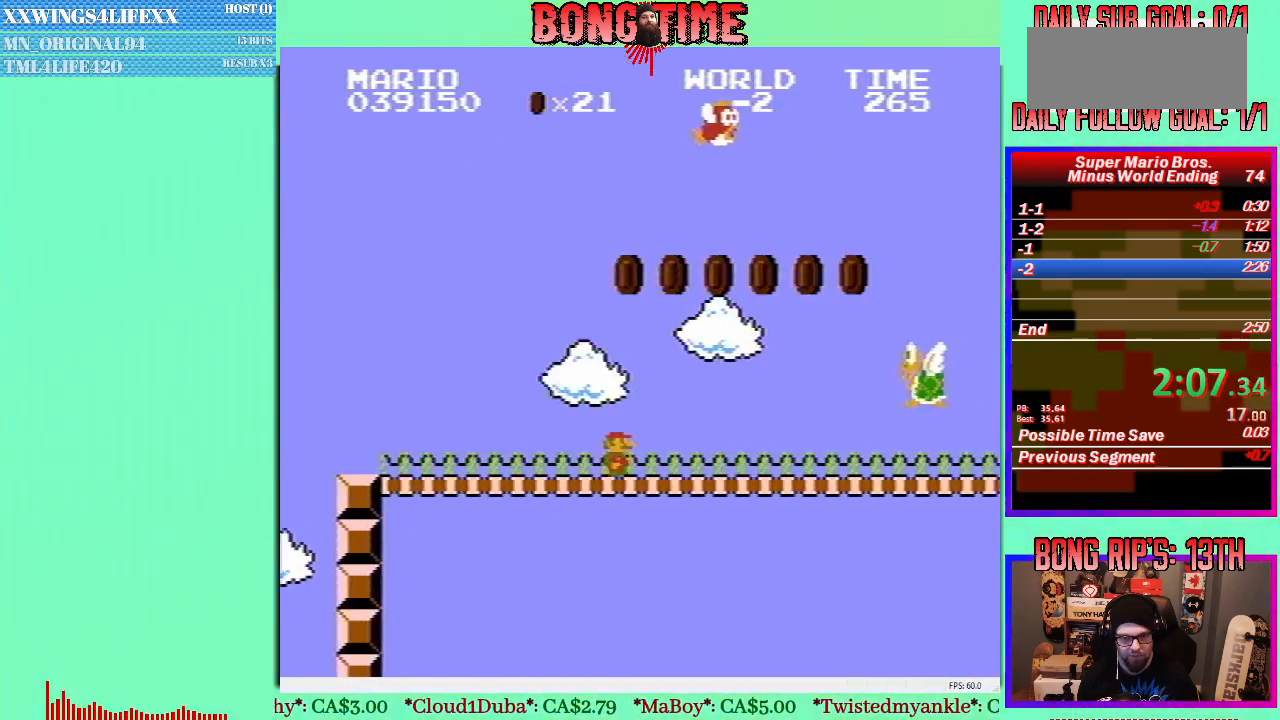
{"buttons": ["B", "DPAD_UP", "DPAD_RIGHT"], "events": [[301, "A", "down"], [418, "A", "up"]]}
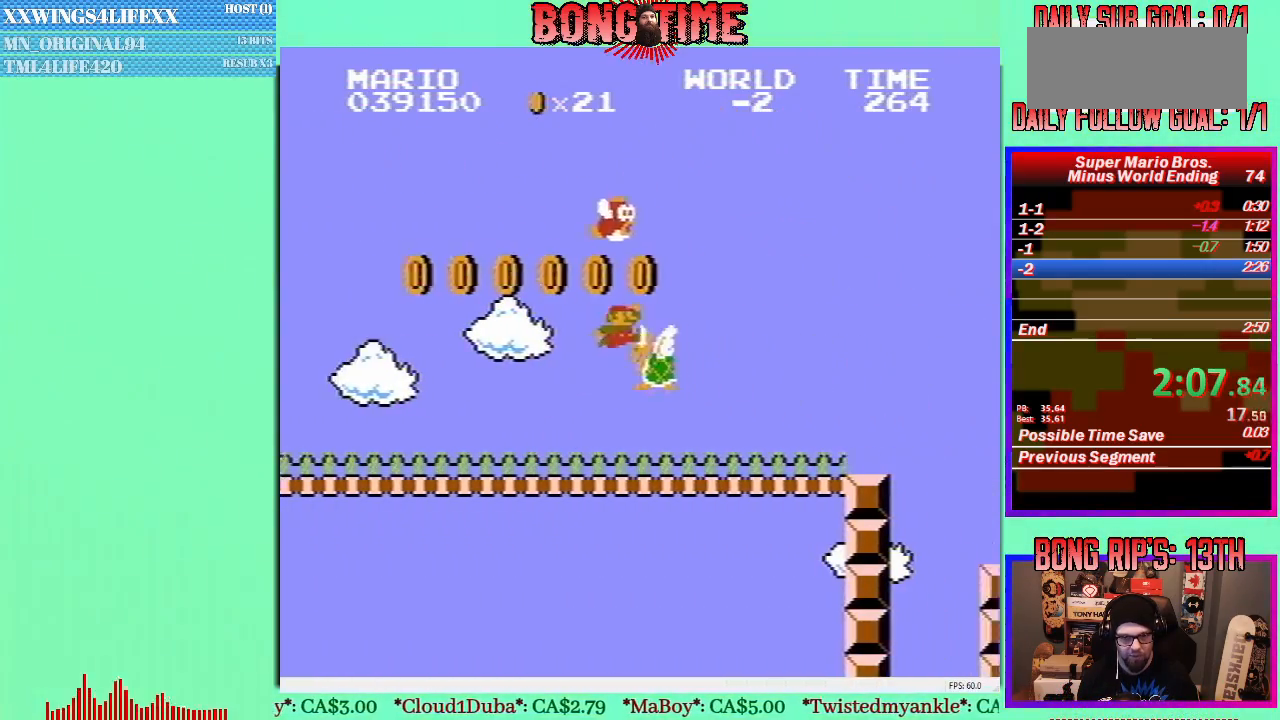
{"buttons": ["B", "DPAD_UP", "DPAD_RIGHT"], "events": []}
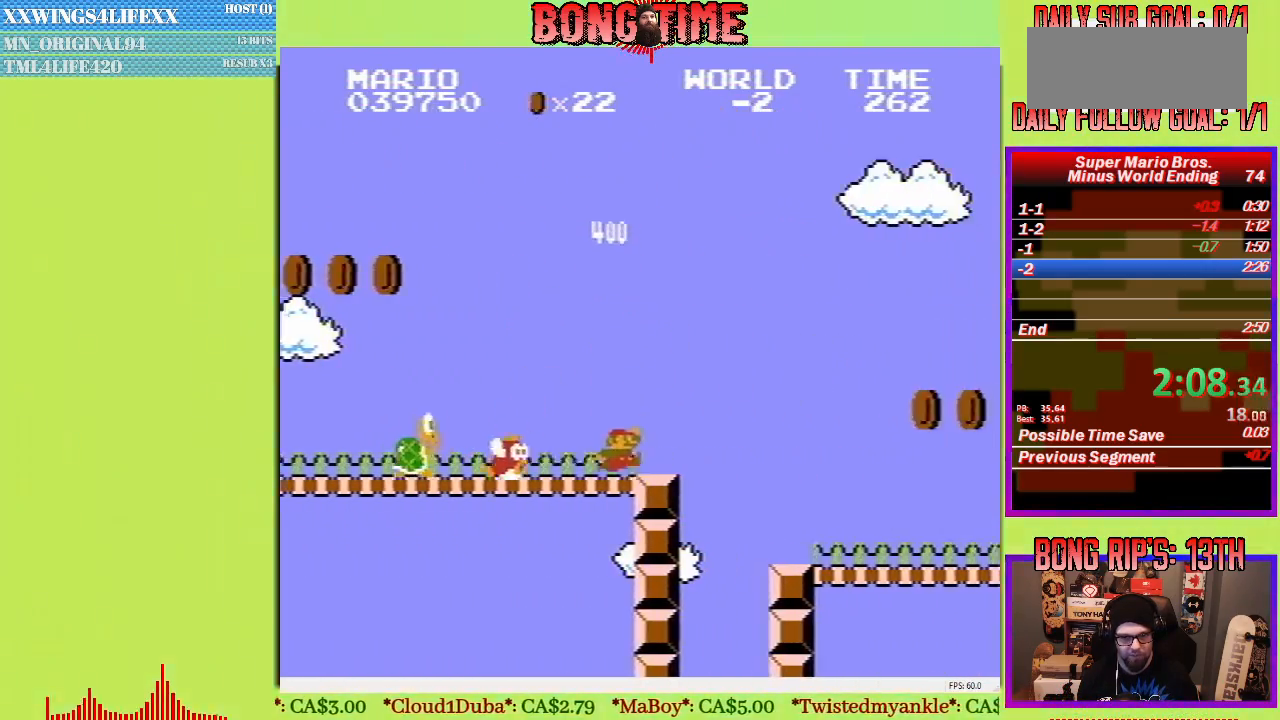
{"buttons": ["B", "DPAD_UP", "DPAD_RIGHT"], "events": []}
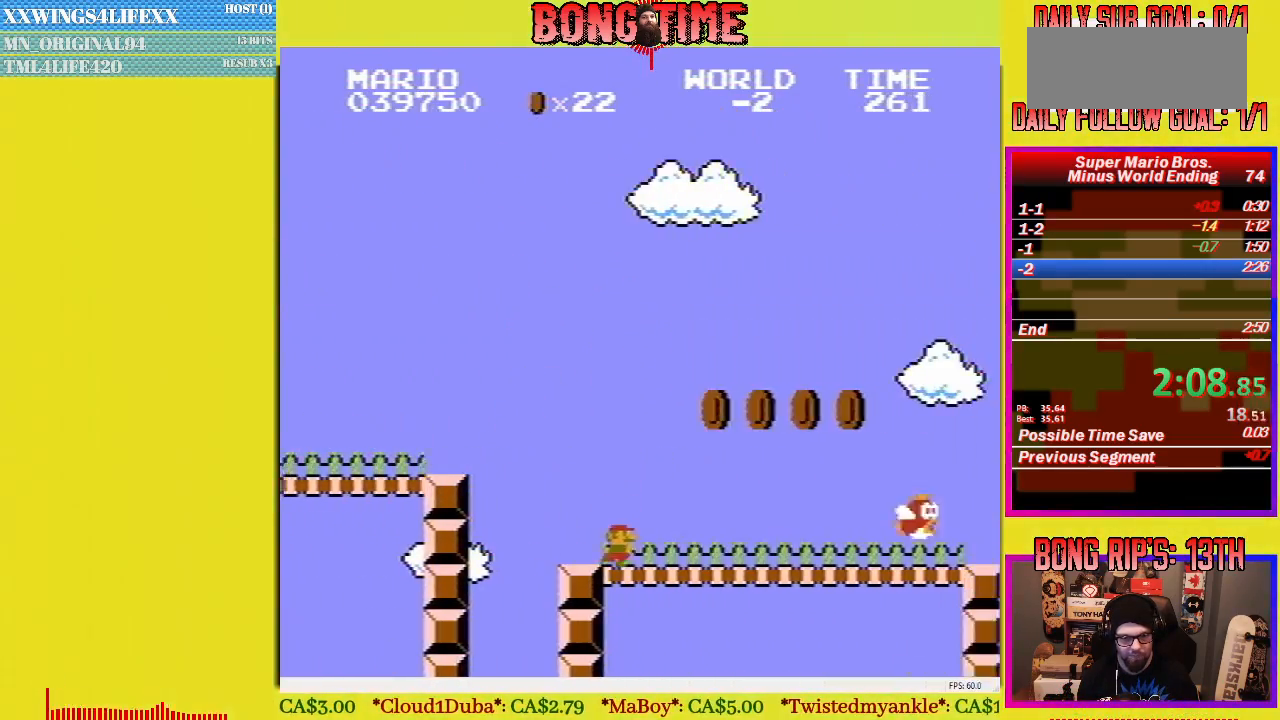
{"buttons": ["A", "B", "DPAD_UP", "DPAD_RIGHT"], "events": [[467, "A", "down"]]}
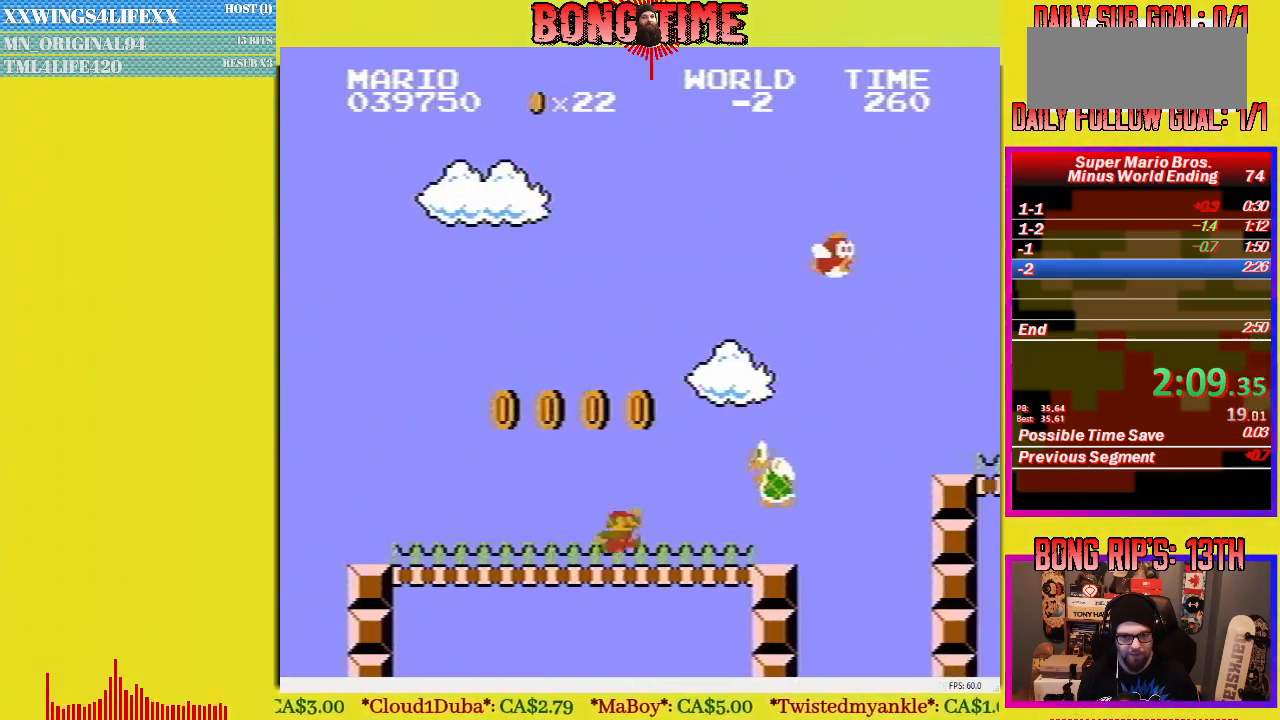
{"buttons": ["A", "B", "DPAD_UP", "DPAD_RIGHT"], "events": []}
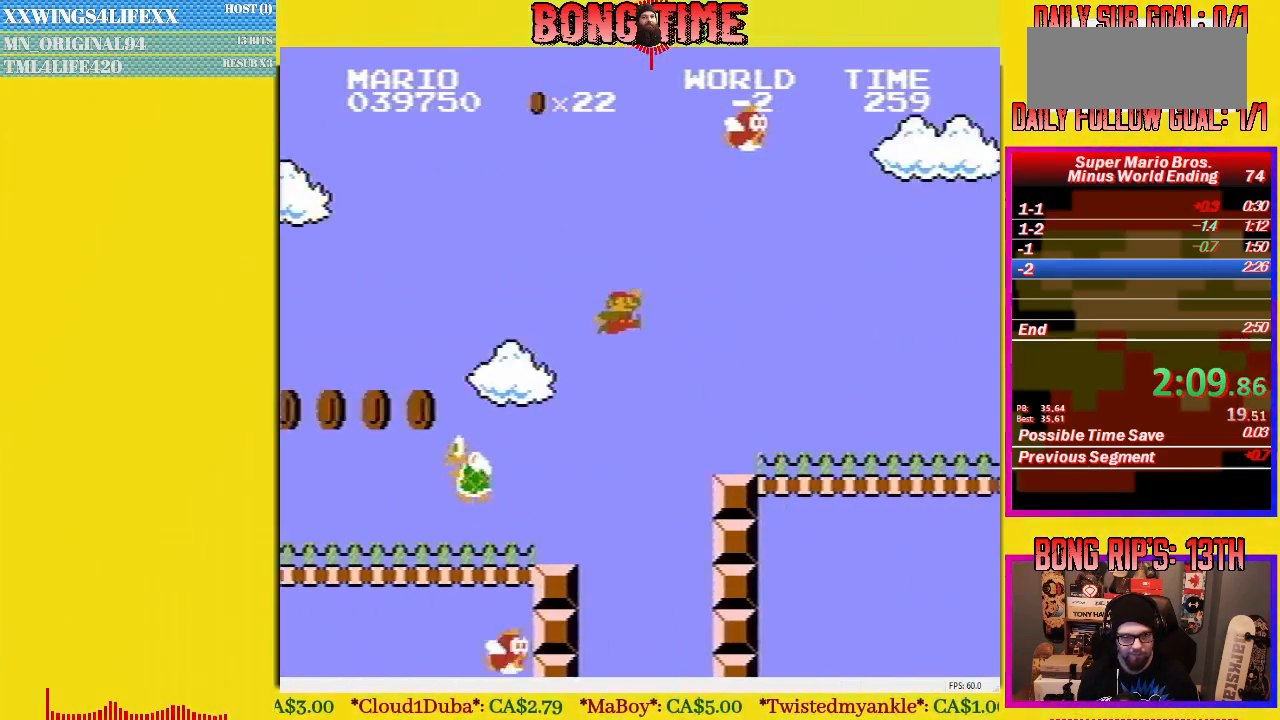
{"buttons": ["B", "DPAD_UP", "DPAD_RIGHT"], "events": [[83, "A", "up"]]}
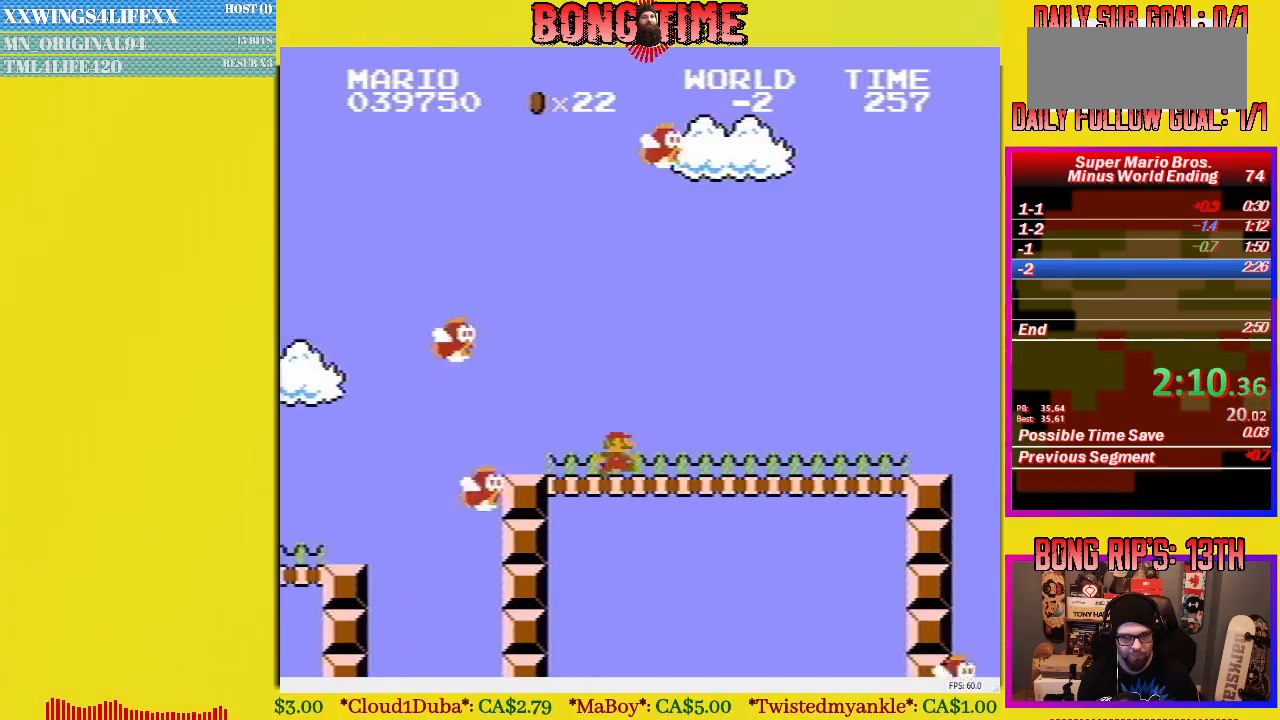
{"buttons": ["B", "DPAD_UP", "DPAD_RIGHT"], "events": []}
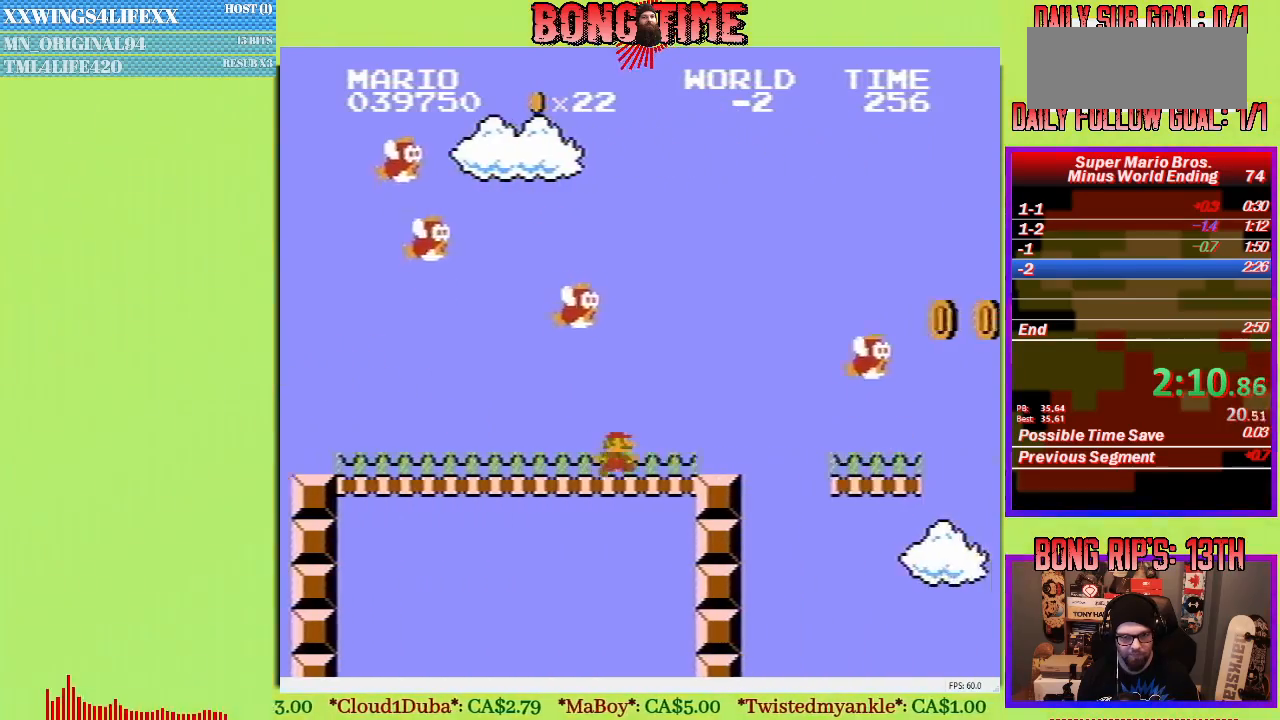
{"buttons": ["B", "DPAD_UP", "DPAD_RIGHT"], "events": [[67, "A", "down"], [250, "A", "up"]]}
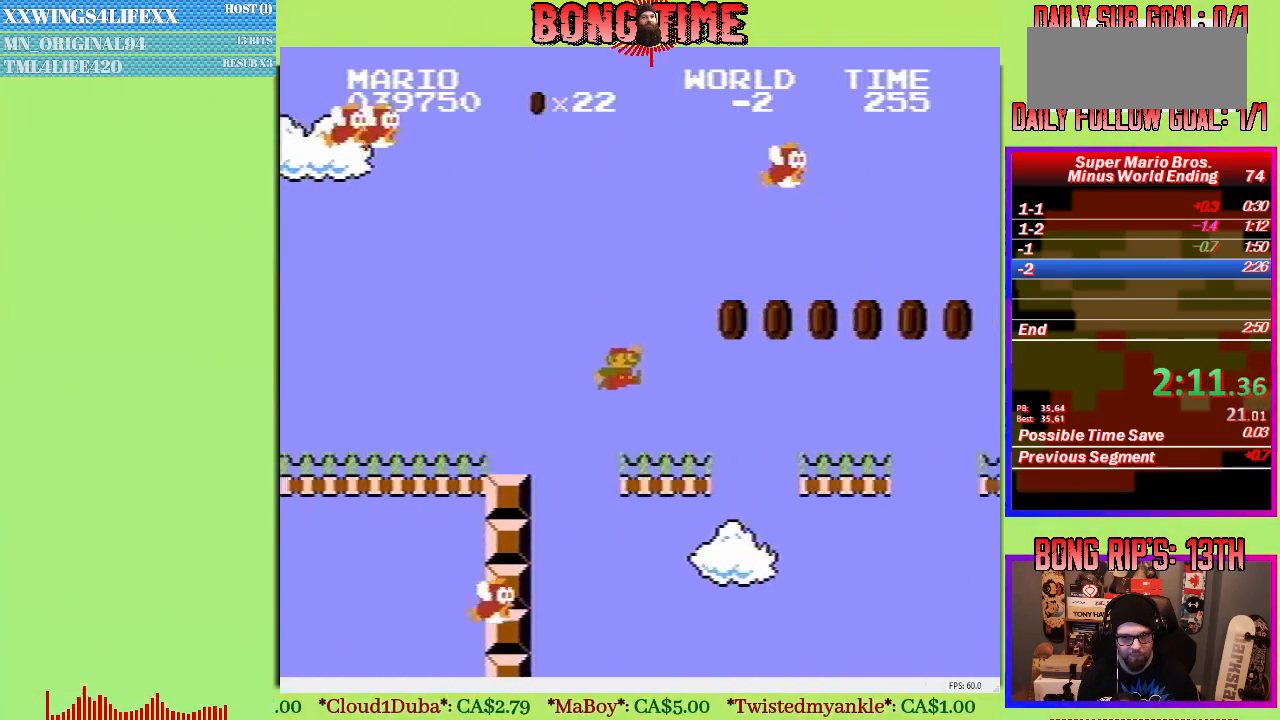
{"buttons": ["B", "DPAD_UP", "DPAD_RIGHT"], "events": [[151, "A", "down"], [501, "A", "up"]]}
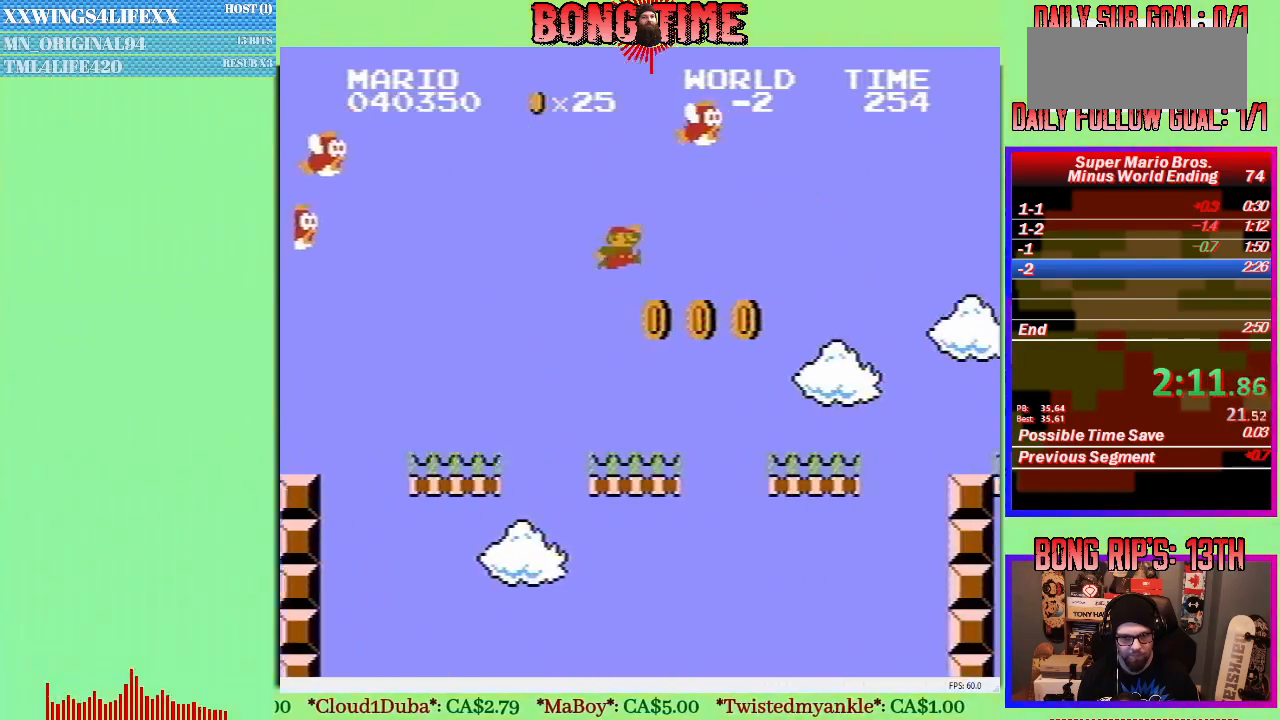
{"buttons": ["B", "DPAD_UP", "DPAD_RIGHT"], "events": []}
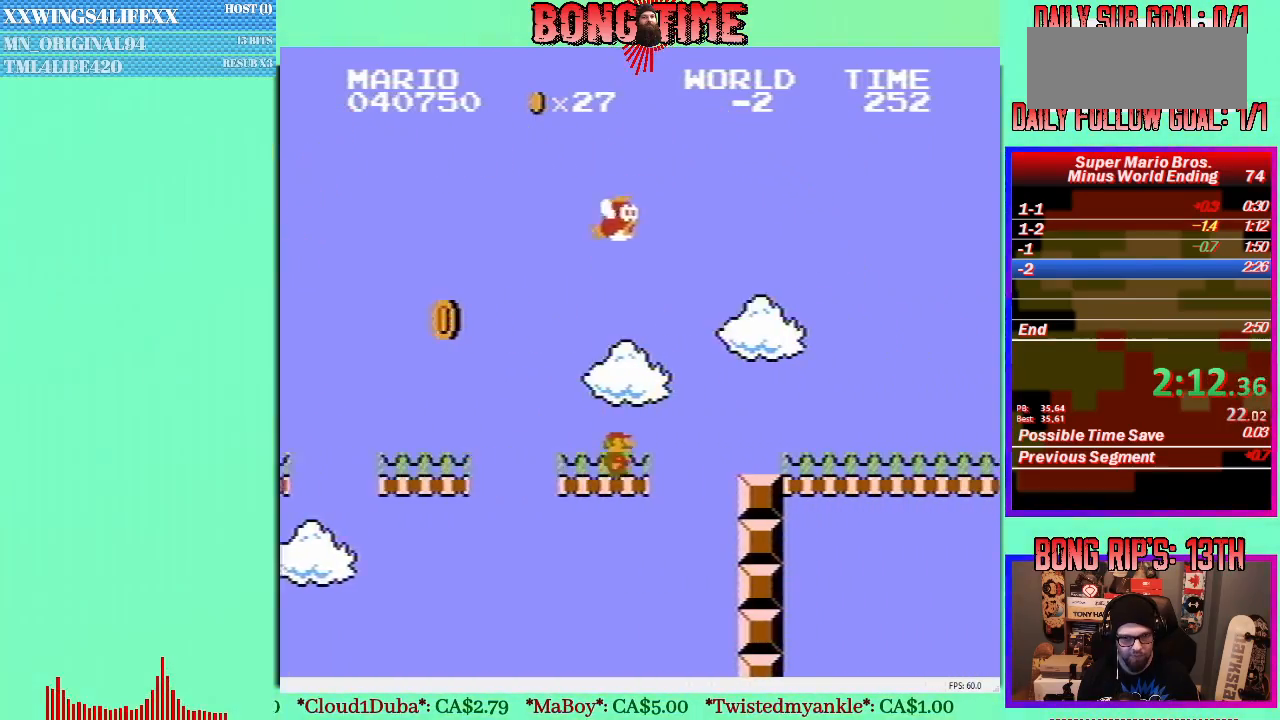
{"buttons": ["B", "DPAD_UP", "DPAD_RIGHT"], "events": [[17, "A", "down"], [167, "A", "up"]]}
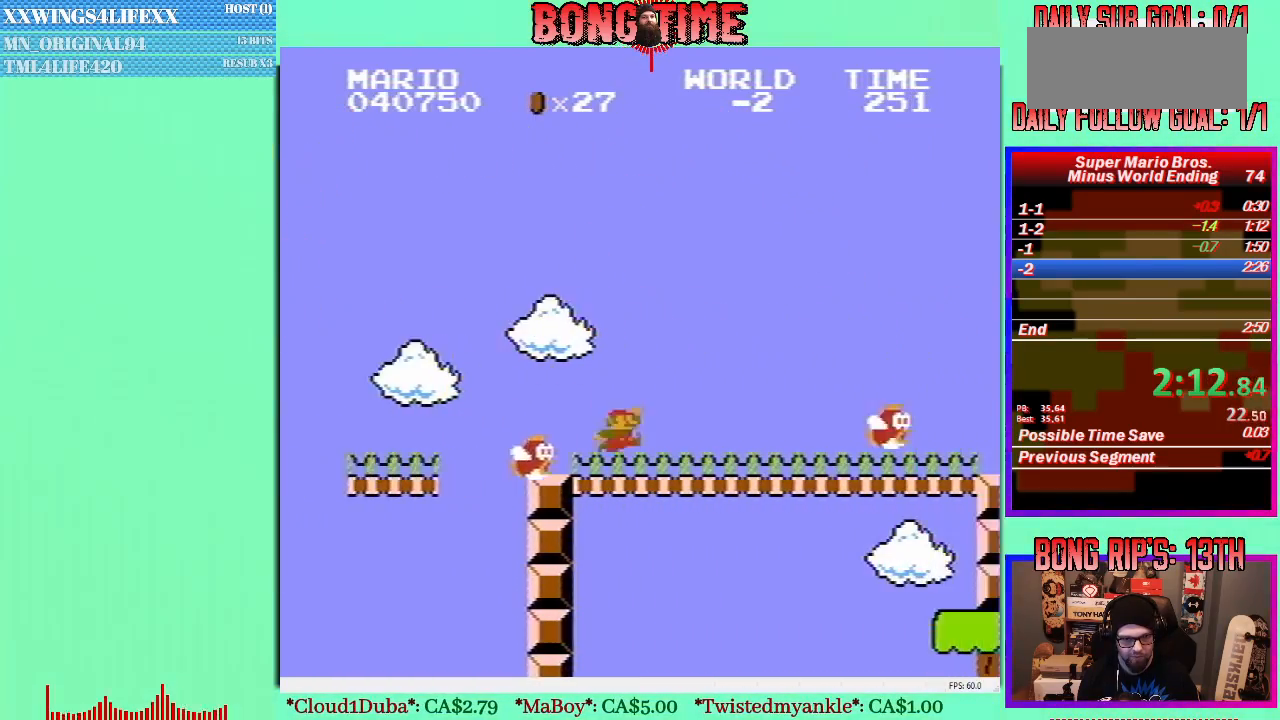
{"buttons": ["B", "DPAD_UP", "DPAD_RIGHT"], "events": []}
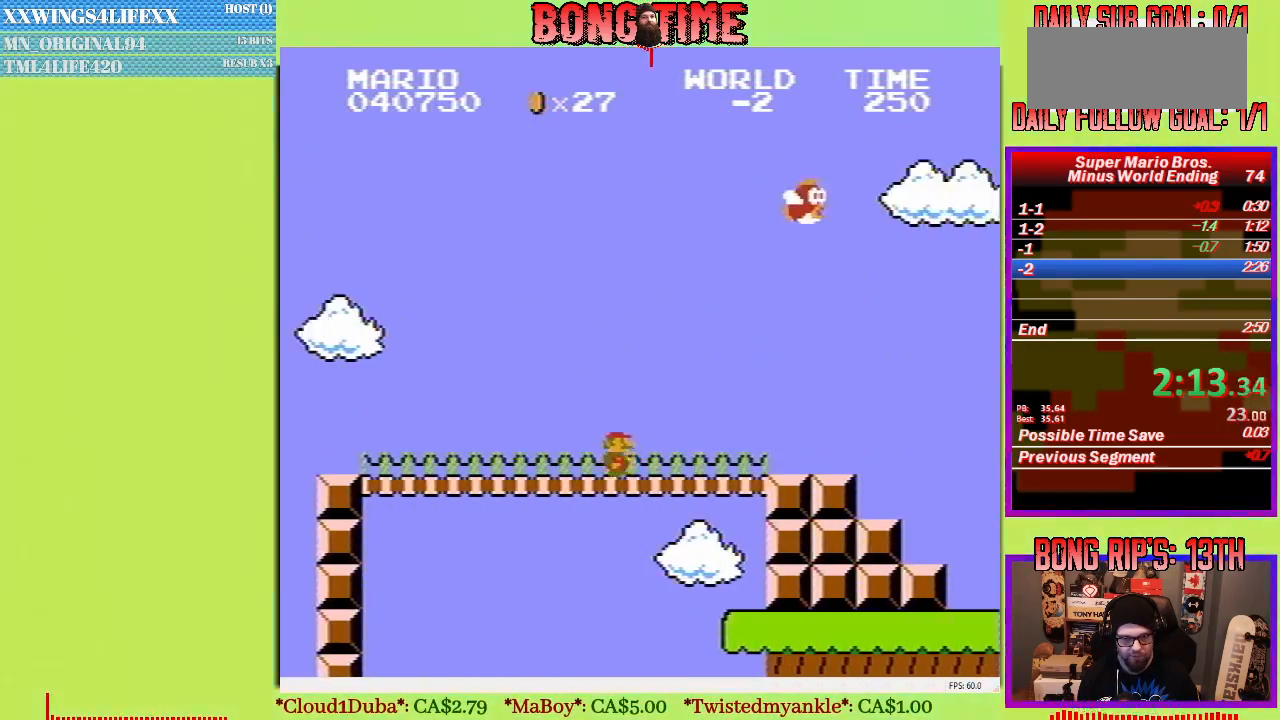
{"buttons": ["B", "DPAD_UP", "DPAD_RIGHT"], "events": []}
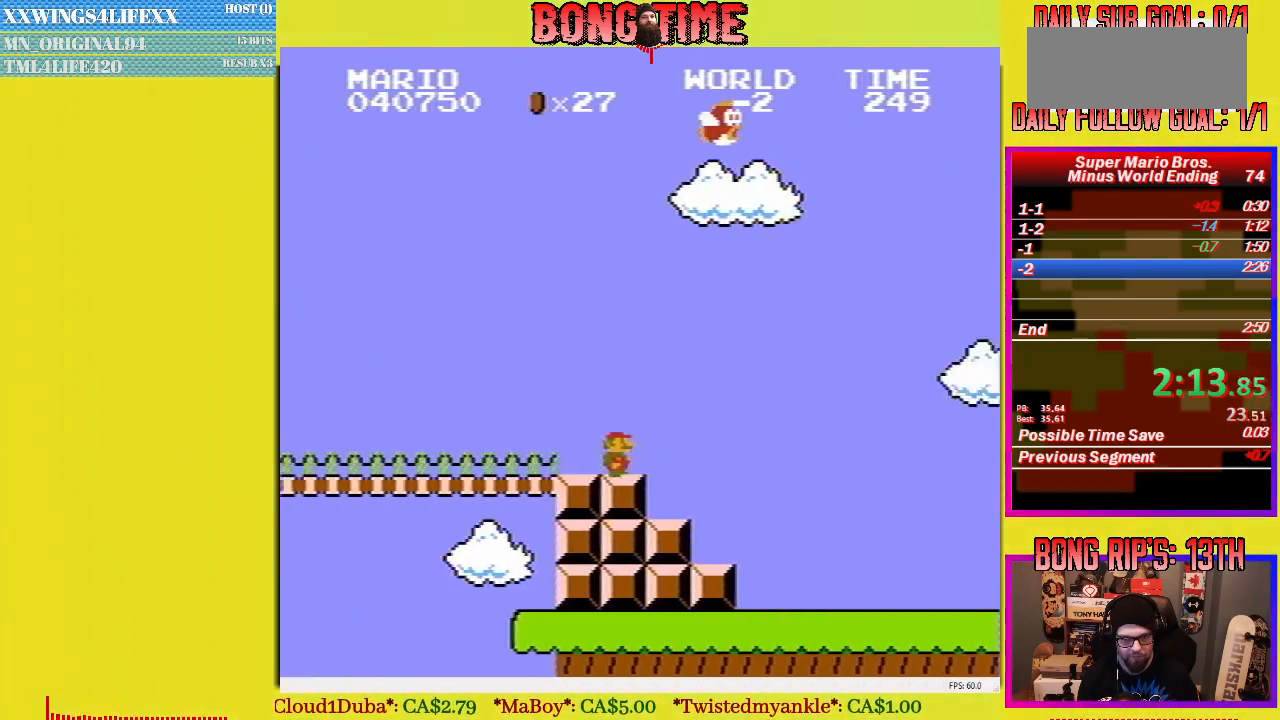
{"buttons": ["B", "DPAD_UP", "DPAD_RIGHT"], "events": []}
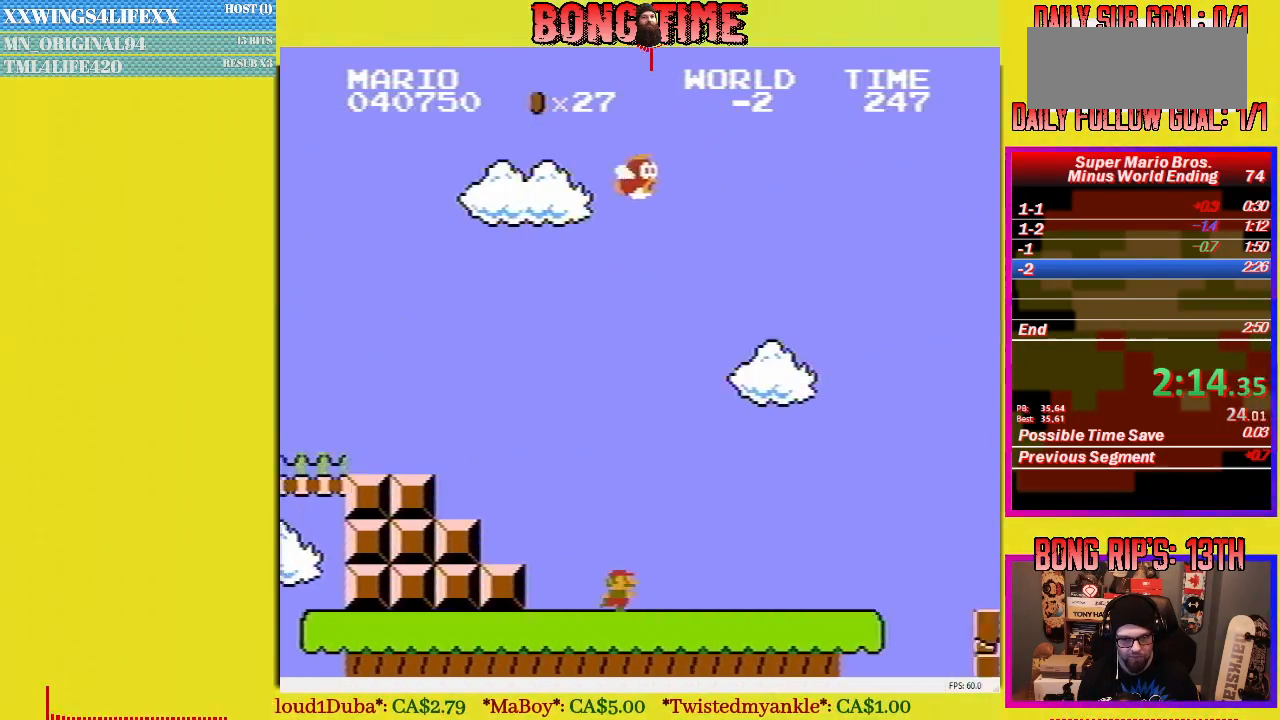
{"buttons": ["B", "DPAD_UP", "DPAD_RIGHT"], "events": []}
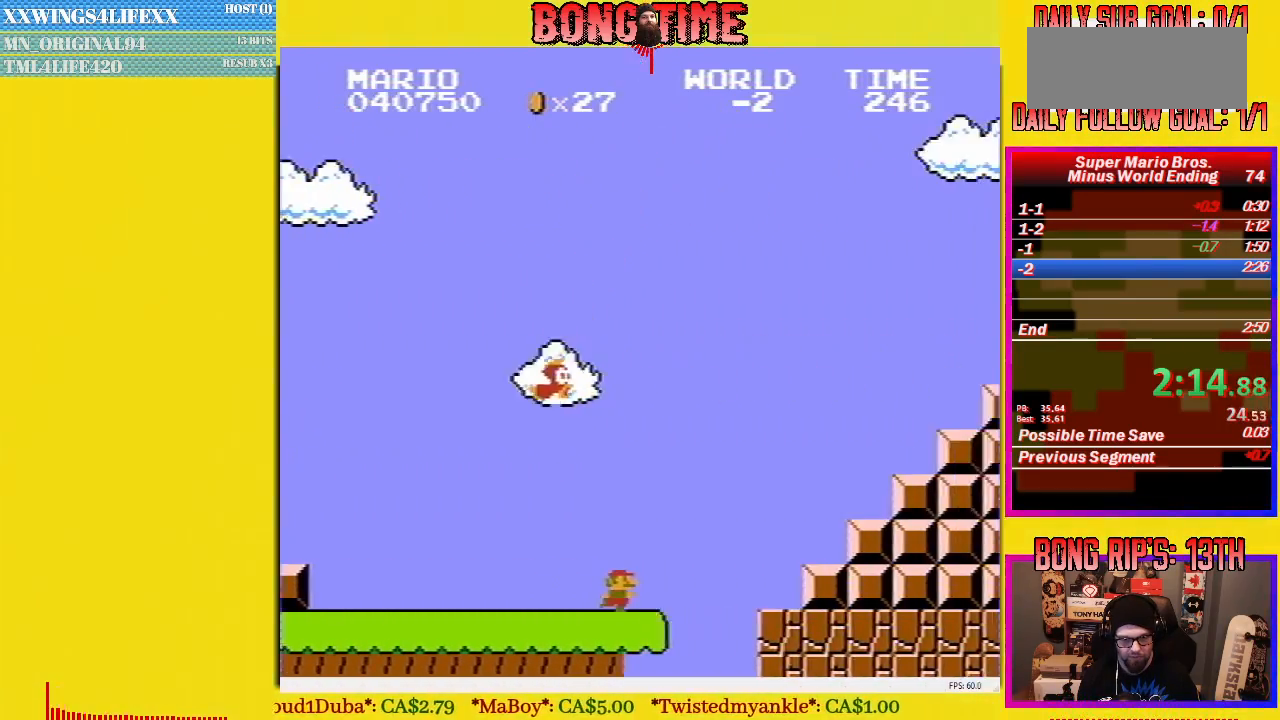
{"buttons": ["B", "DPAD_UP"], "events": [[50, "A", "down"], [484, "A", "up"], [484, "DPAD_RIGHT", "up"]]}
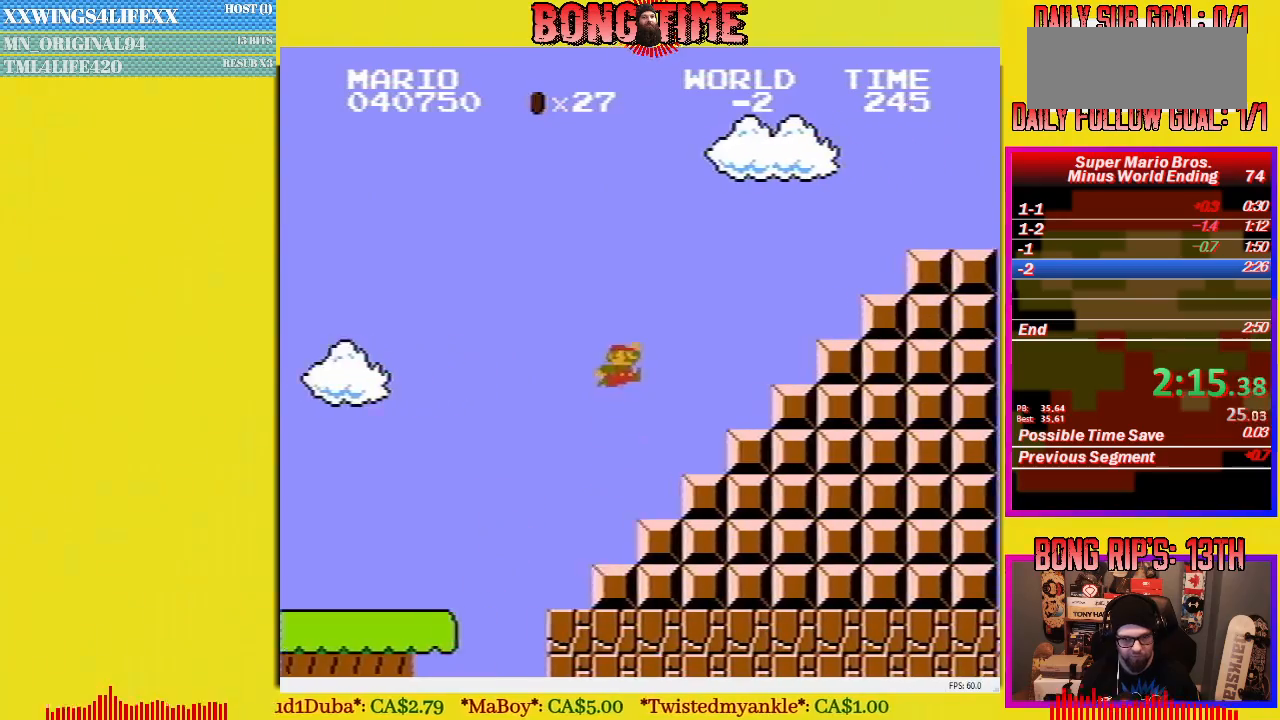
{"buttons": ["A", "B", "DPAD_UP", "DPAD_RIGHT"], "events": [[34, "DPAD_UP", "up"], [51, "DPAD_LEFT", "down"], [217, "A", "down"], [217, "DPAD_UP", "down"], [251, "DPAD_LEFT", "up"], [284, "DPAD_RIGHT", "down"]]}
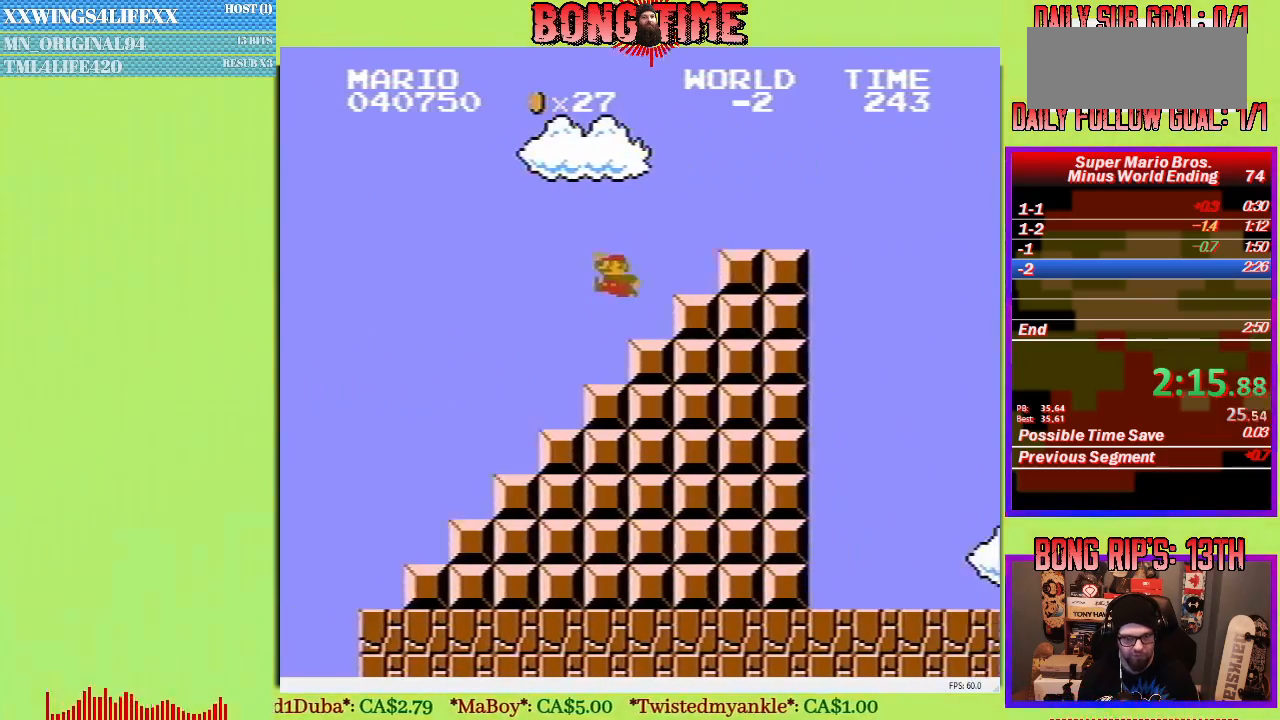
{"buttons": ["A", "B", "DPAD_UP", "DPAD_RIGHT"], "events": [[267, "A", "up"], [450, "A", "down"]]}
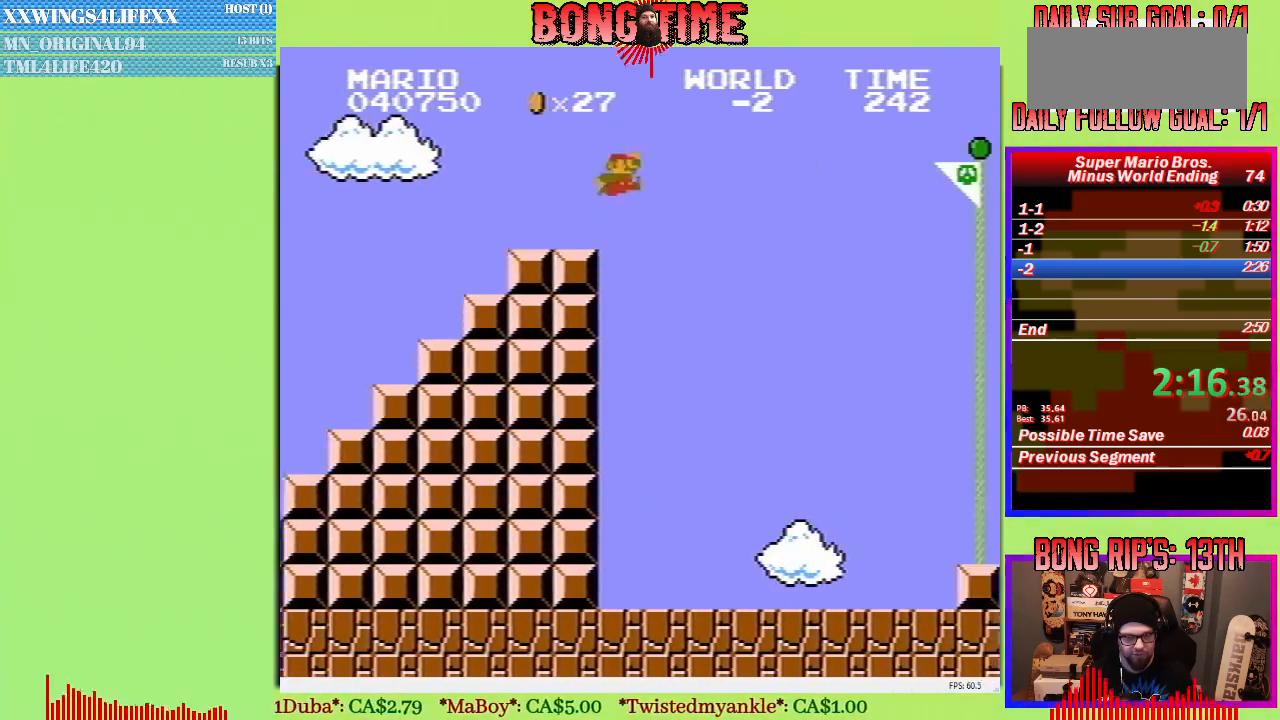
{"buttons": ["A", "B", "DPAD_UP", "DPAD_RIGHT"], "events": []}
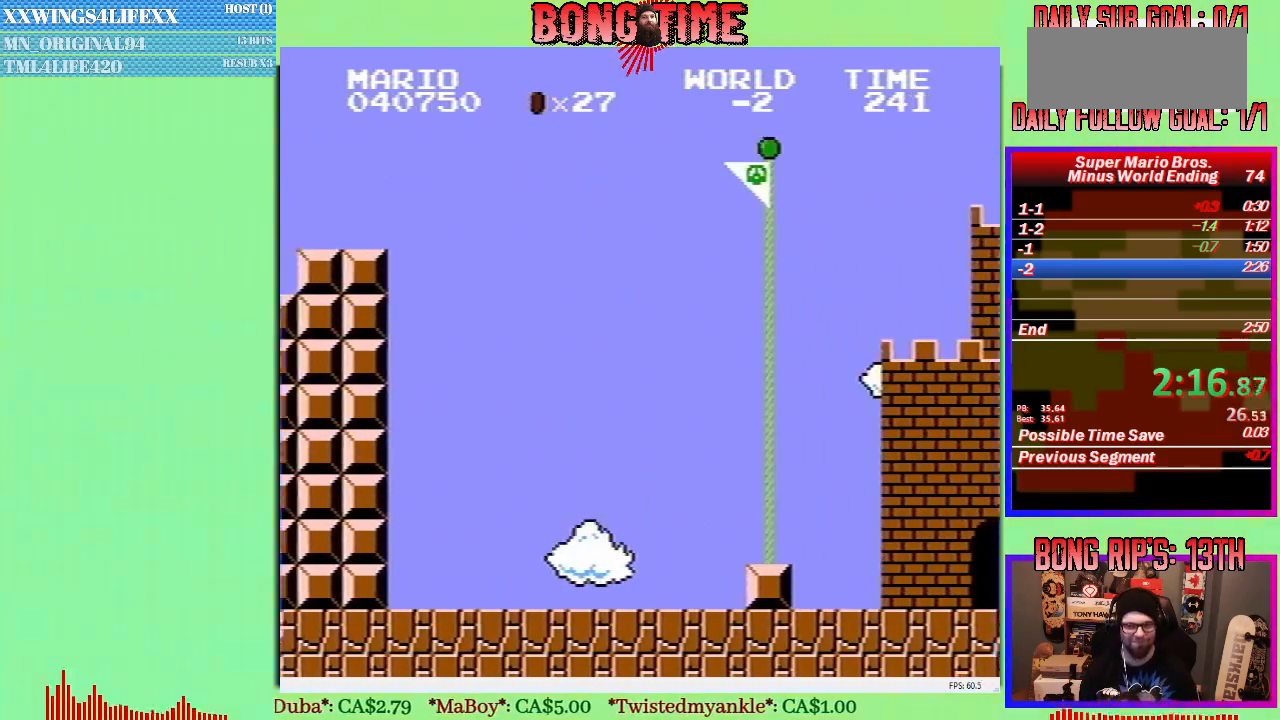
{"buttons": [], "events": [[150, "A", "up"], [150, "B", "up"], [167, "DPAD_UP", "up"], [183, "DPAD_RIGHT", "up"]]}